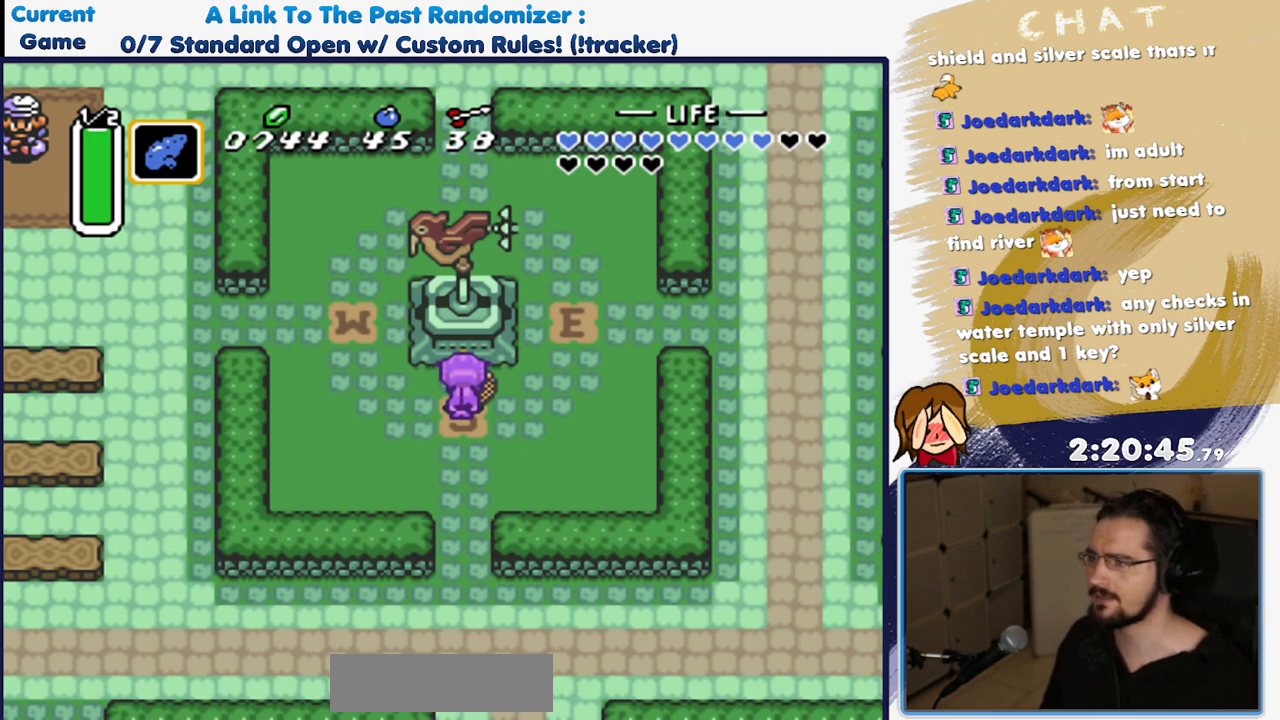
Gameplay with a controller (Nintendo layout); each line is a JSON object with the inputs held at the frame after it (dt_ms = milliseconds from this image to that frame). "events" lists button and stick changes between this image and that frame as [ms after this image, input, new state], when the widget could be followed in between. Not read: L3 R3.
{"dt_ms": 500, "buttons": [], "events": [[417, "DPAD_DOWN", "up"]]}
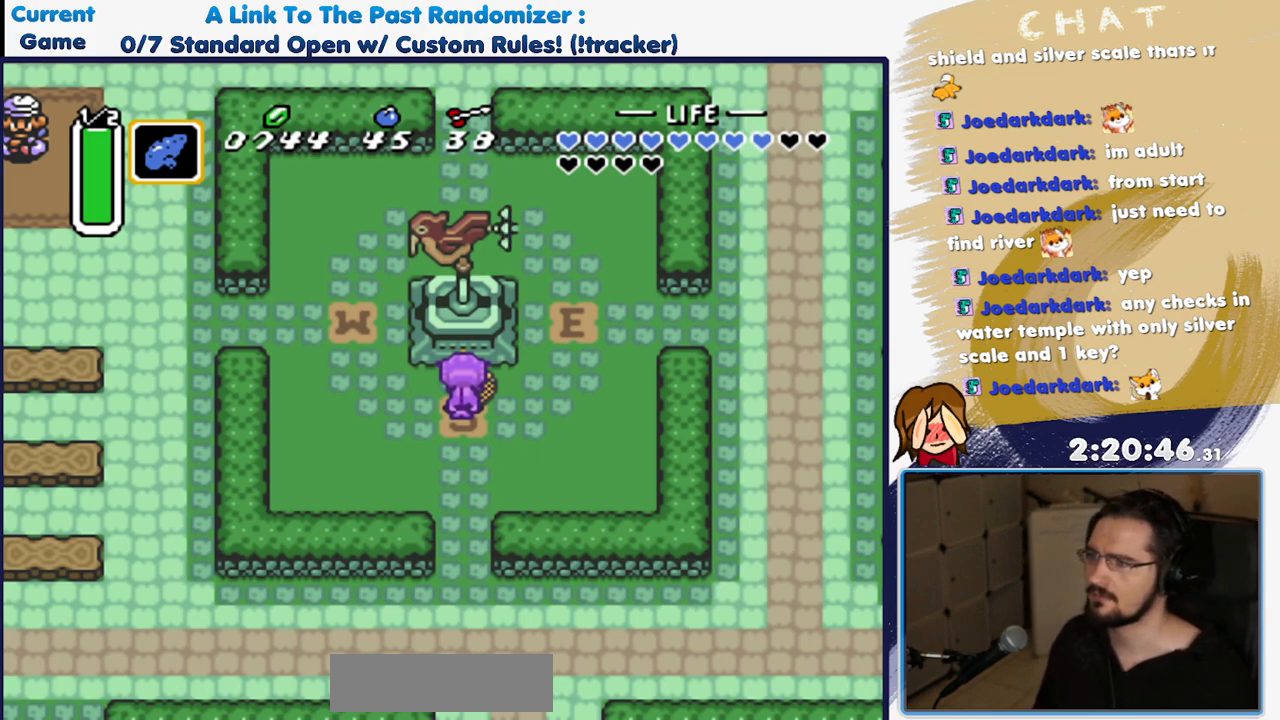
{"dt_ms": 500, "buttons": ["DPAD_DOWN"], "events": [[17, "DPAD_DOWN", "down"], [67, "DPAD_DOWN", "up"], [467, "DPAD_DOWN", "down"]]}
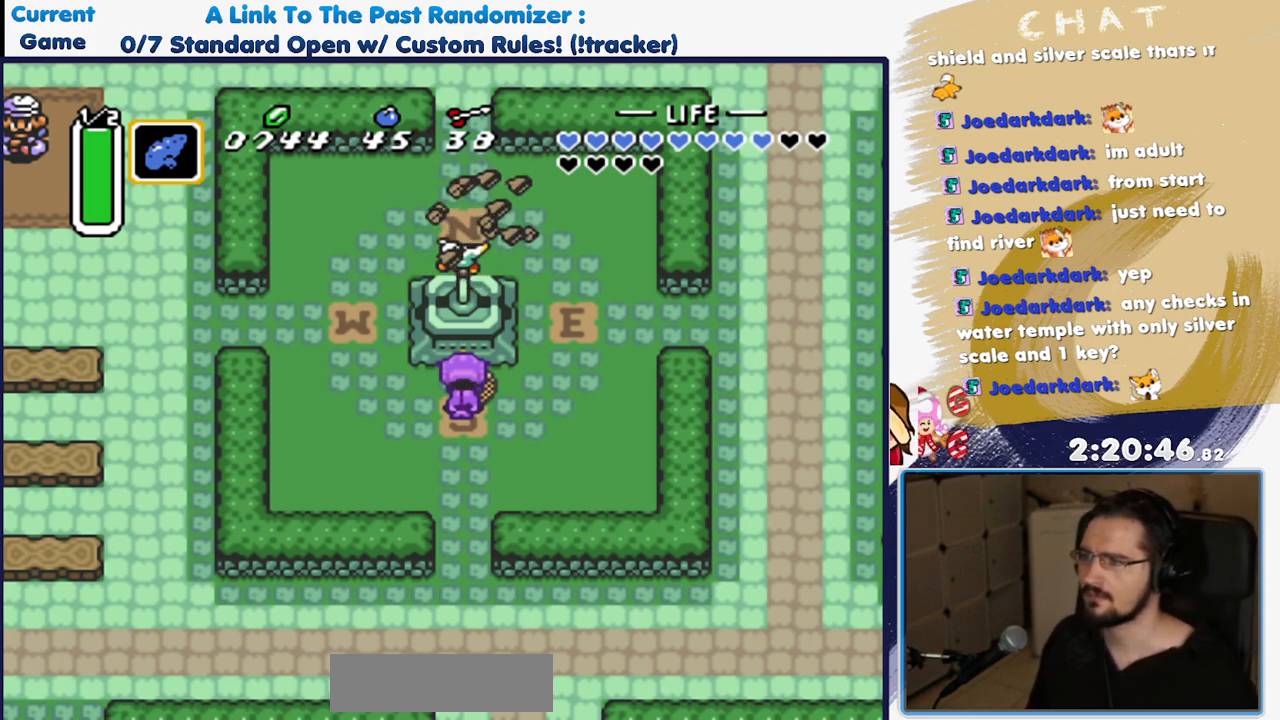
{"dt_ms": 500, "buttons": [], "events": [[217, "DPAD_DOWN", "up"]]}
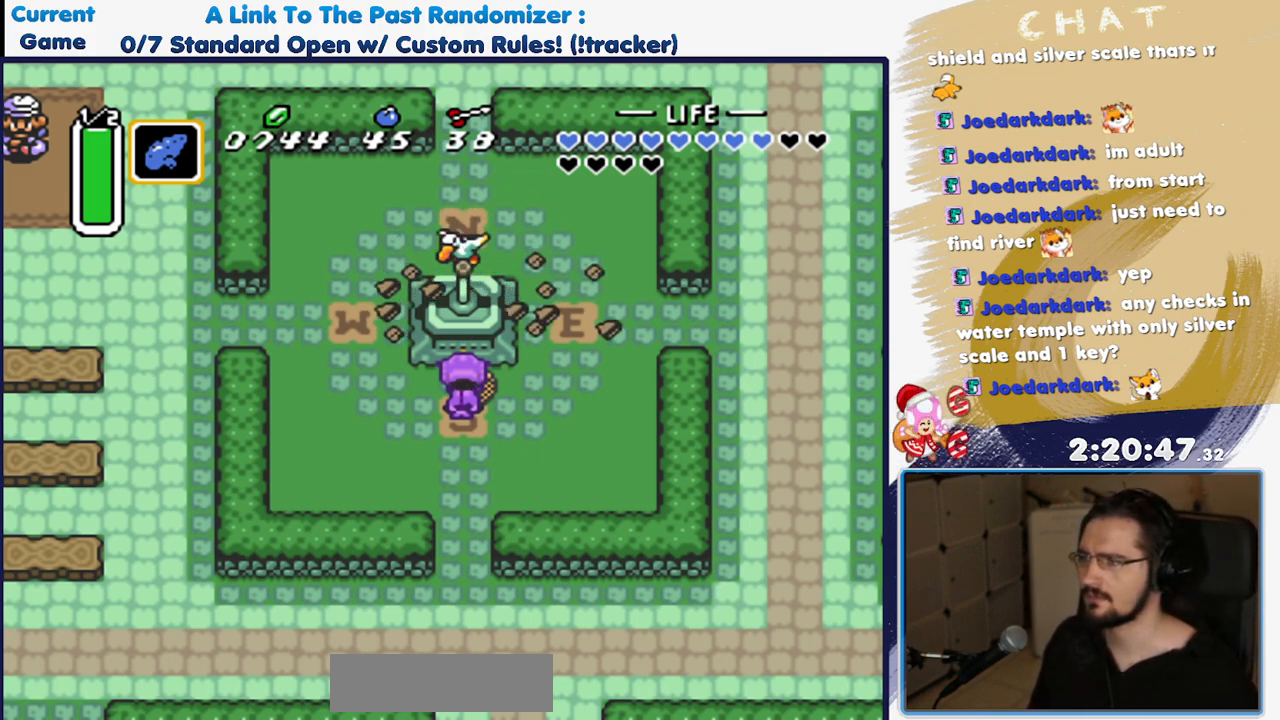
{"dt_ms": 500, "buttons": ["DPAD_DOWN"], "events": [[67, "DPAD_DOWN", "down"]]}
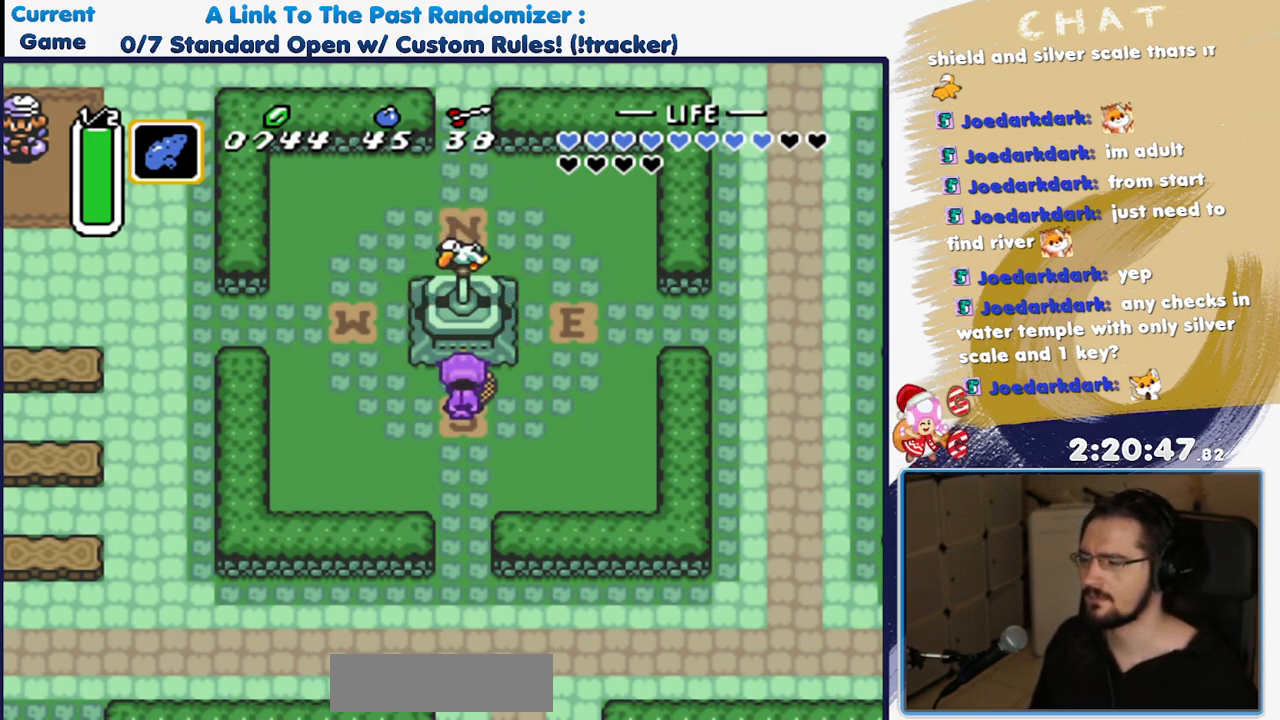
{"dt_ms": 500, "buttons": ["DPAD_DOWN"], "events": []}
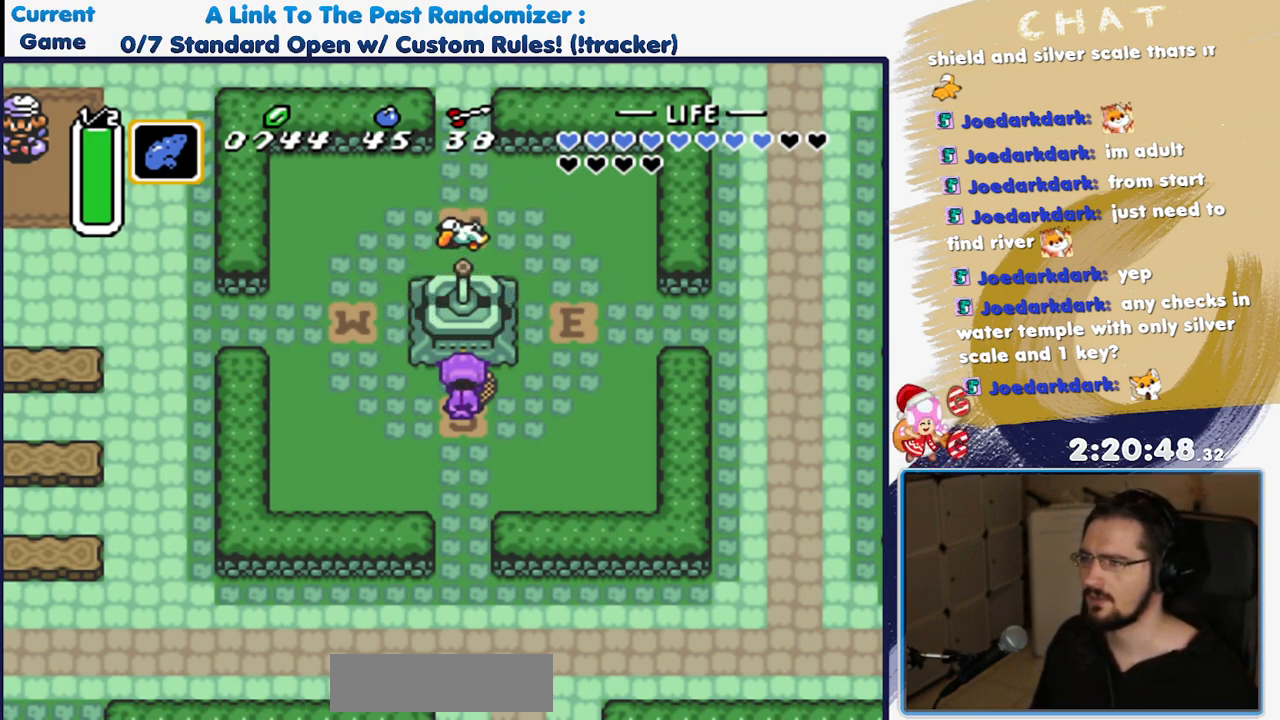
{"dt_ms": 500, "buttons": ["DPAD_DOWN"], "events": []}
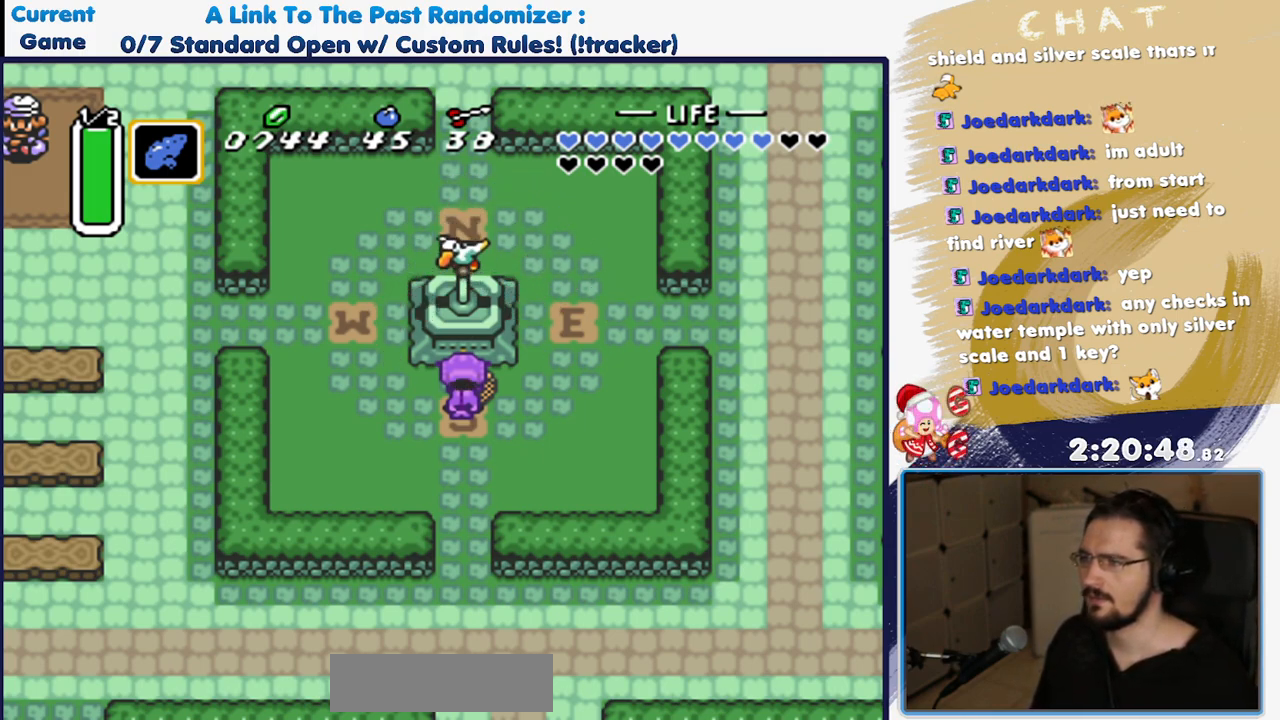
{"dt_ms": 500, "buttons": ["DPAD_DOWN"], "events": []}
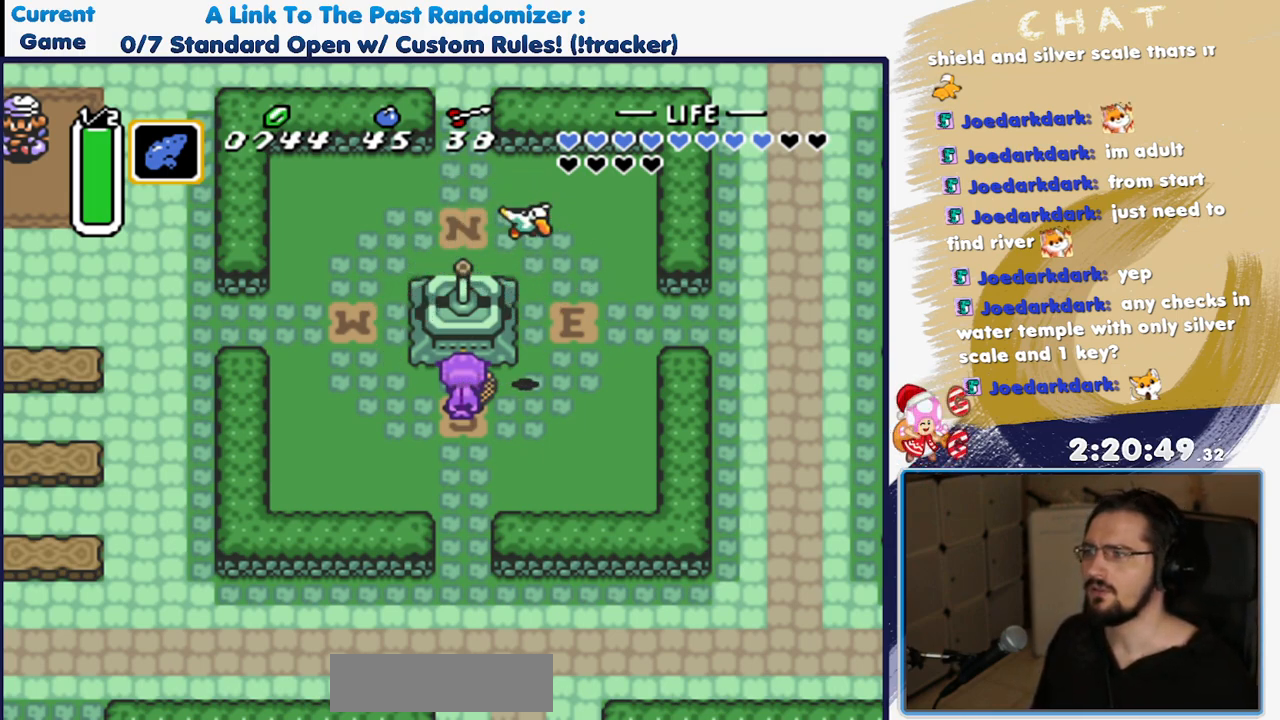
{"dt_ms": 500, "buttons": ["DPAD_DOWN"], "events": []}
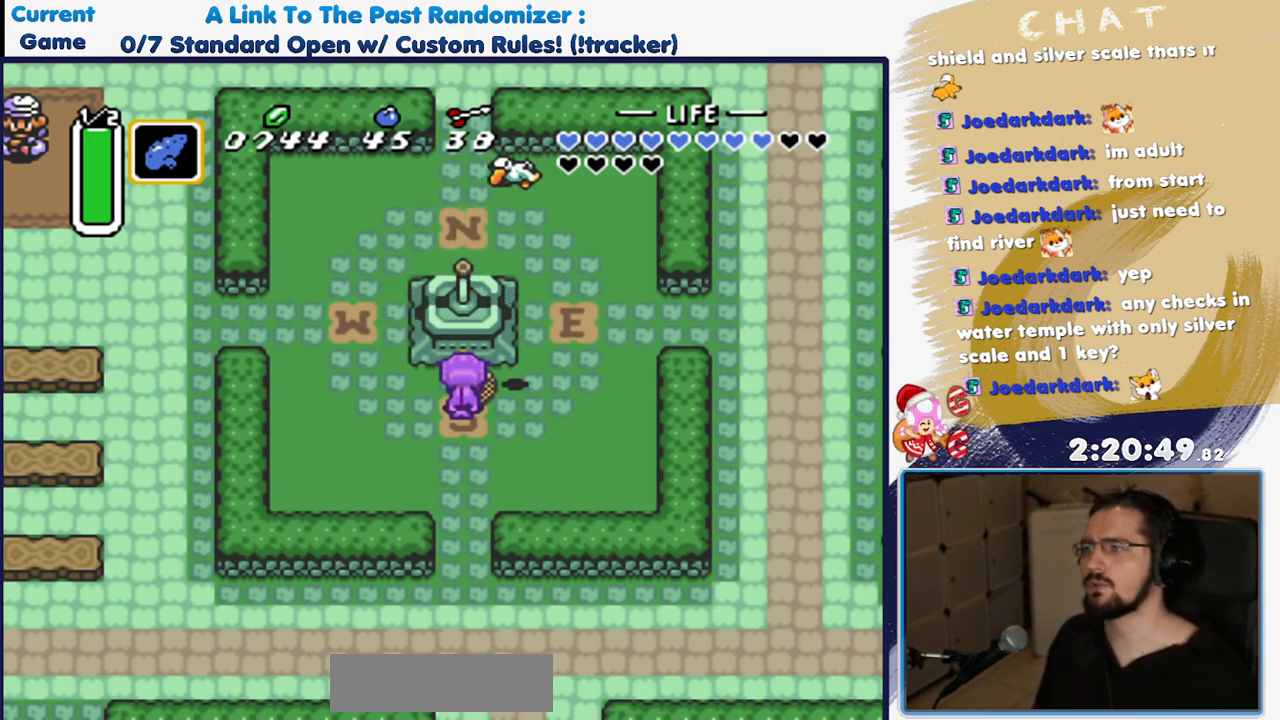
{"dt_ms": 500, "buttons": ["DPAD_DOWN"], "events": []}
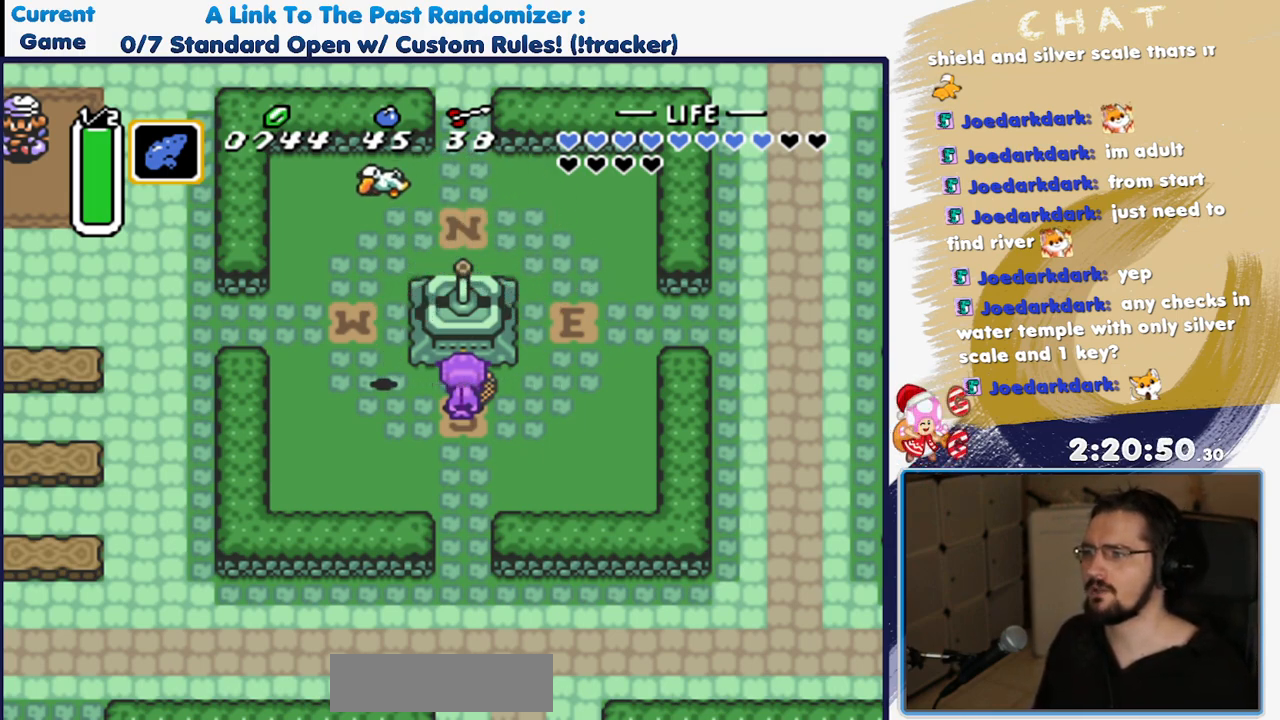
{"dt_ms": 500, "buttons": ["DPAD_DOWN"], "events": []}
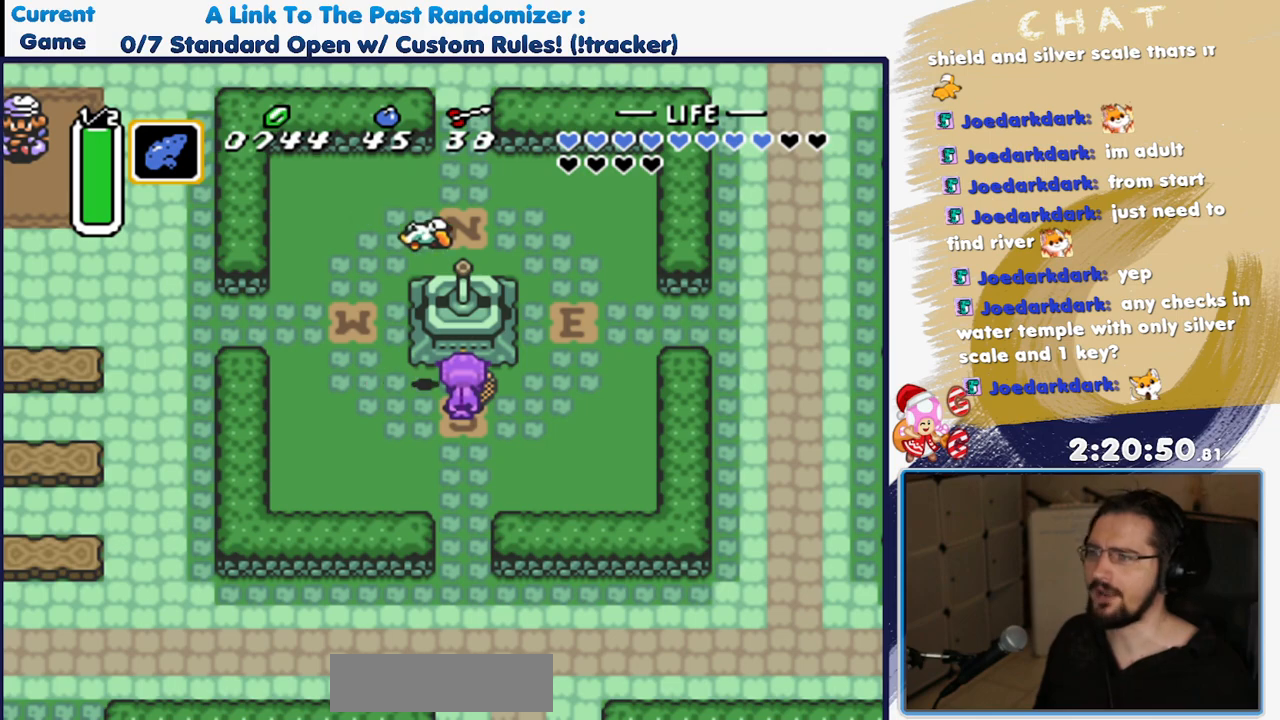
{"dt_ms": 500, "buttons": ["DPAD_DOWN"], "events": []}
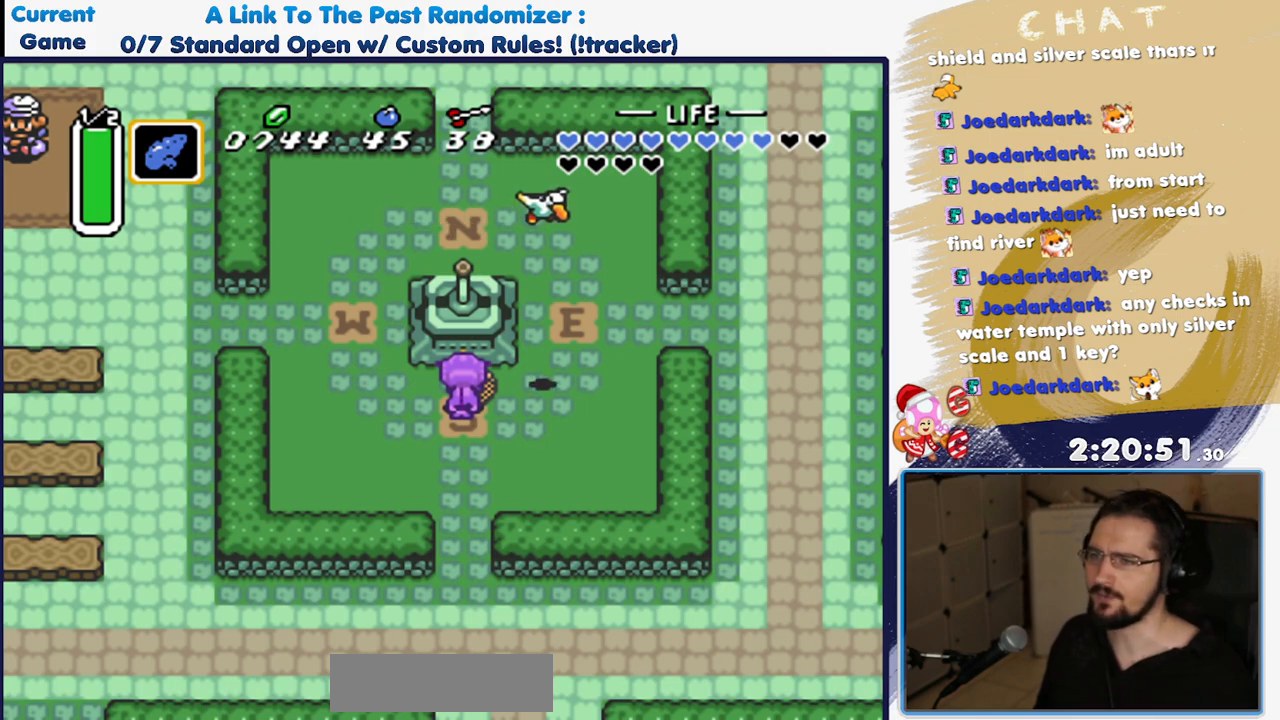
{"dt_ms": 500, "buttons": ["DPAD_DOWN"], "events": []}
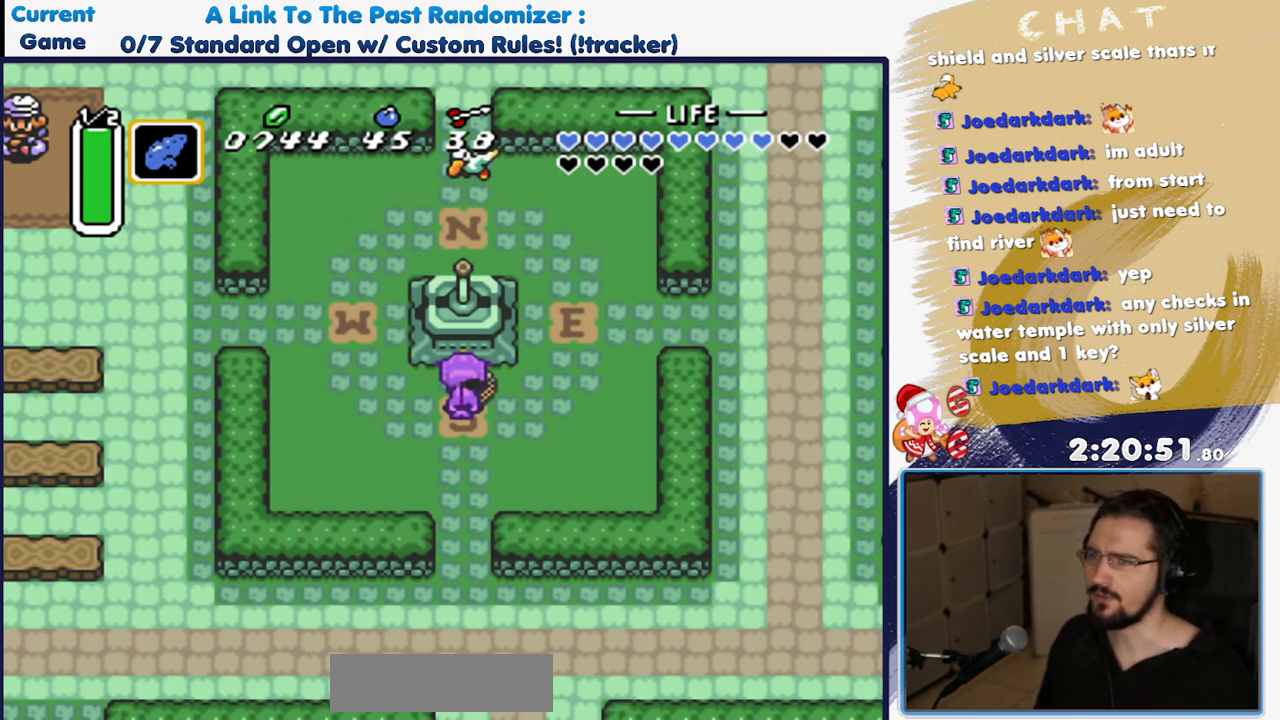
{"dt_ms": 500, "buttons": ["DPAD_DOWN"]}
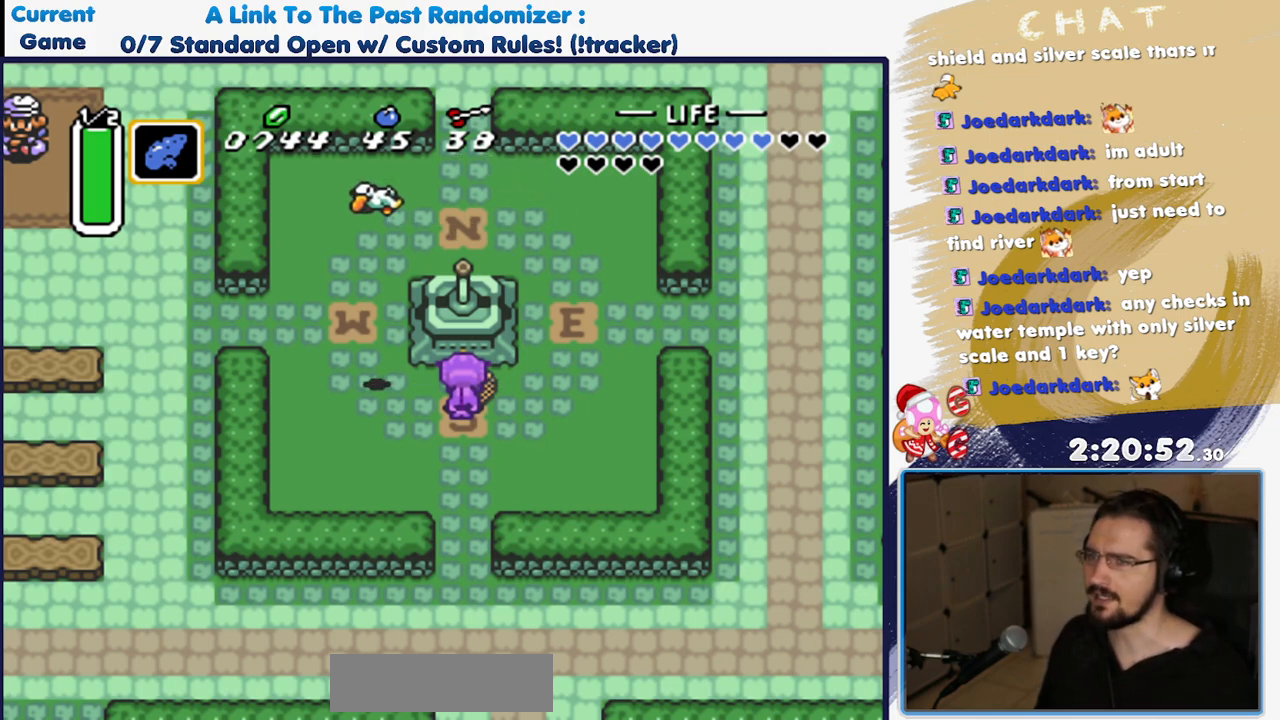
{"dt_ms": 500, "buttons": ["DPAD_DOWN"], "events": []}
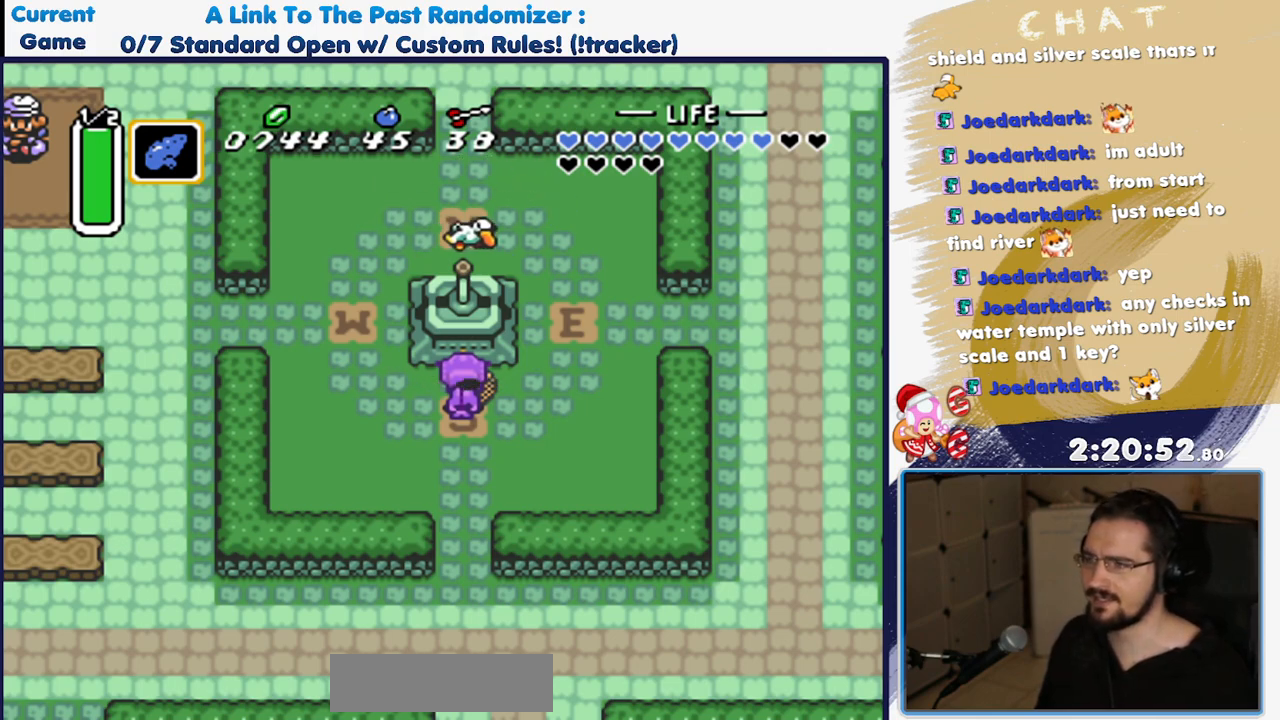
{"dt_ms": 500, "buttons": ["DPAD_DOWN"], "events": []}
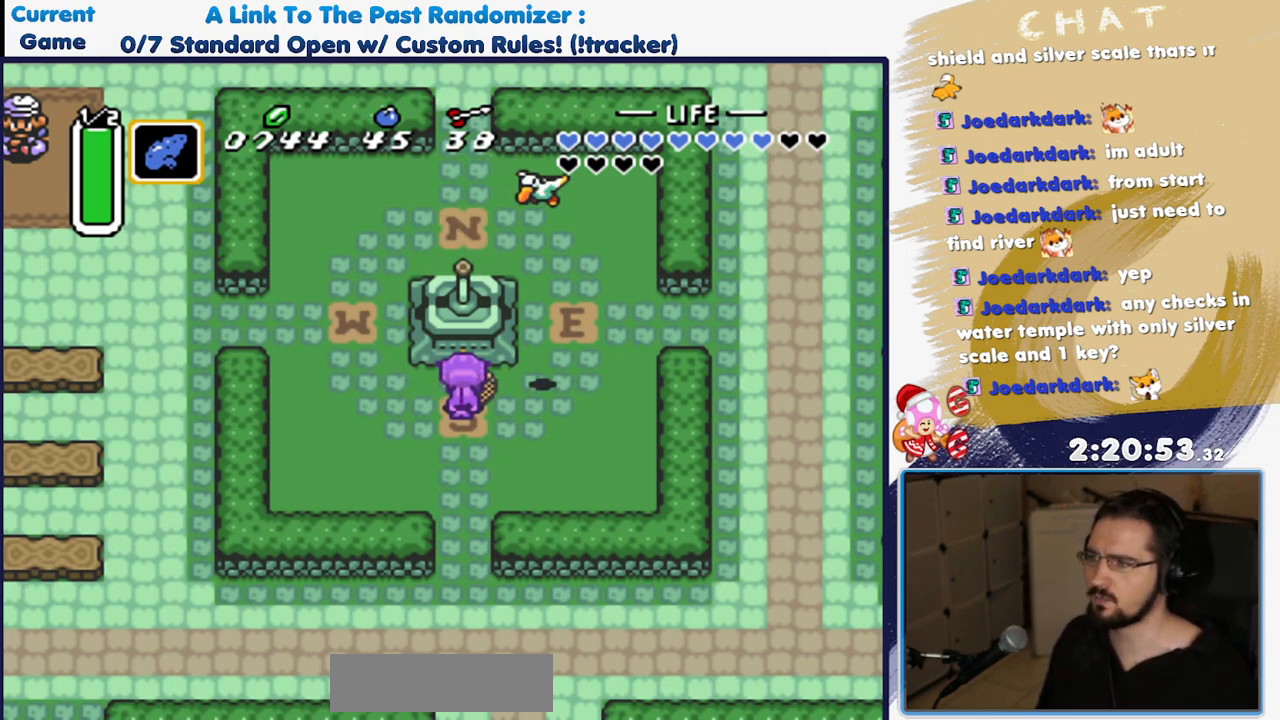
{"dt_ms": 500, "buttons": ["DPAD_DOWN"], "events": []}
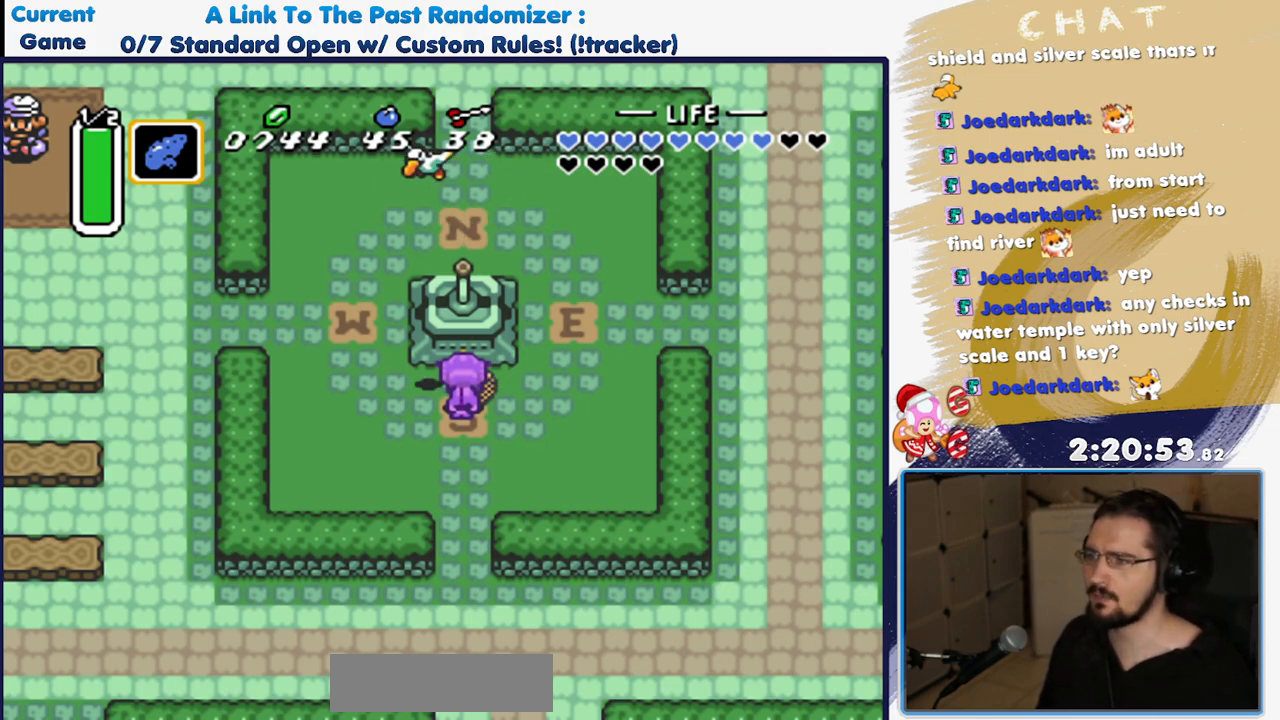
{"dt_ms": 1000, "buttons": ["DPAD_DOWN"]}
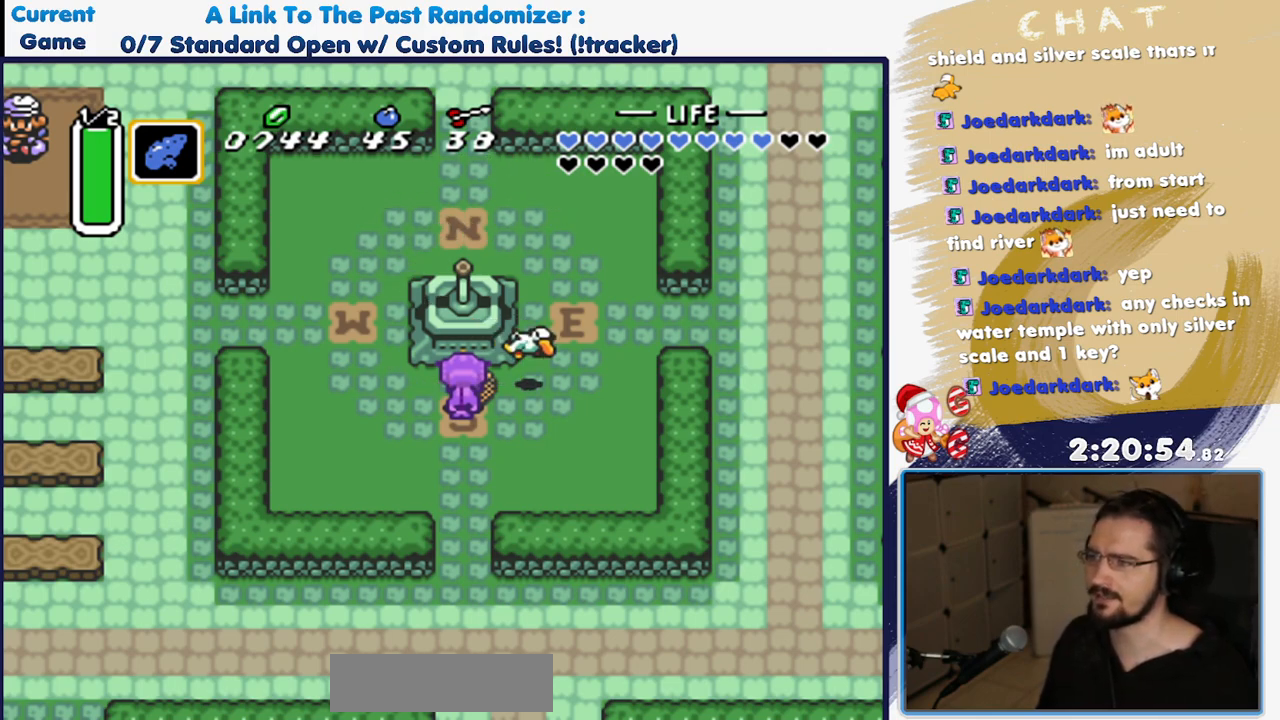
{"dt_ms": 500, "buttons": ["DPAD_DOWN"], "events": []}
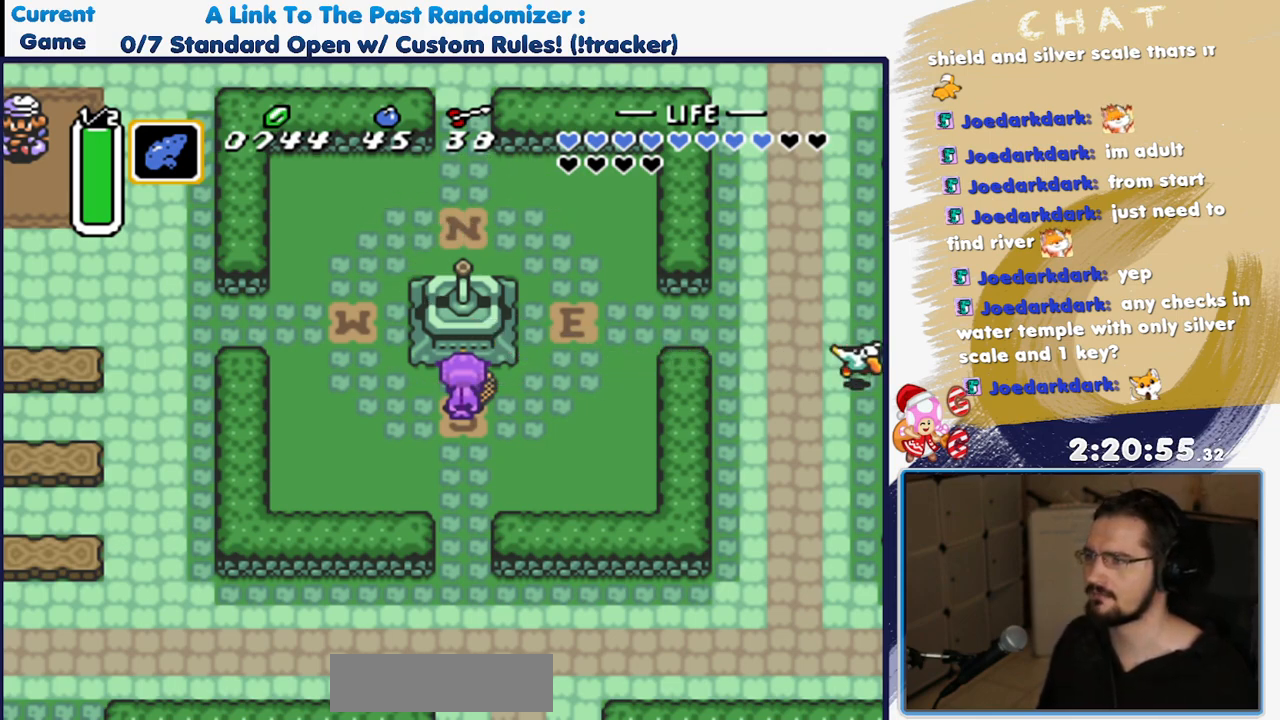
{"dt_ms": 500, "buttons": ["A"]}